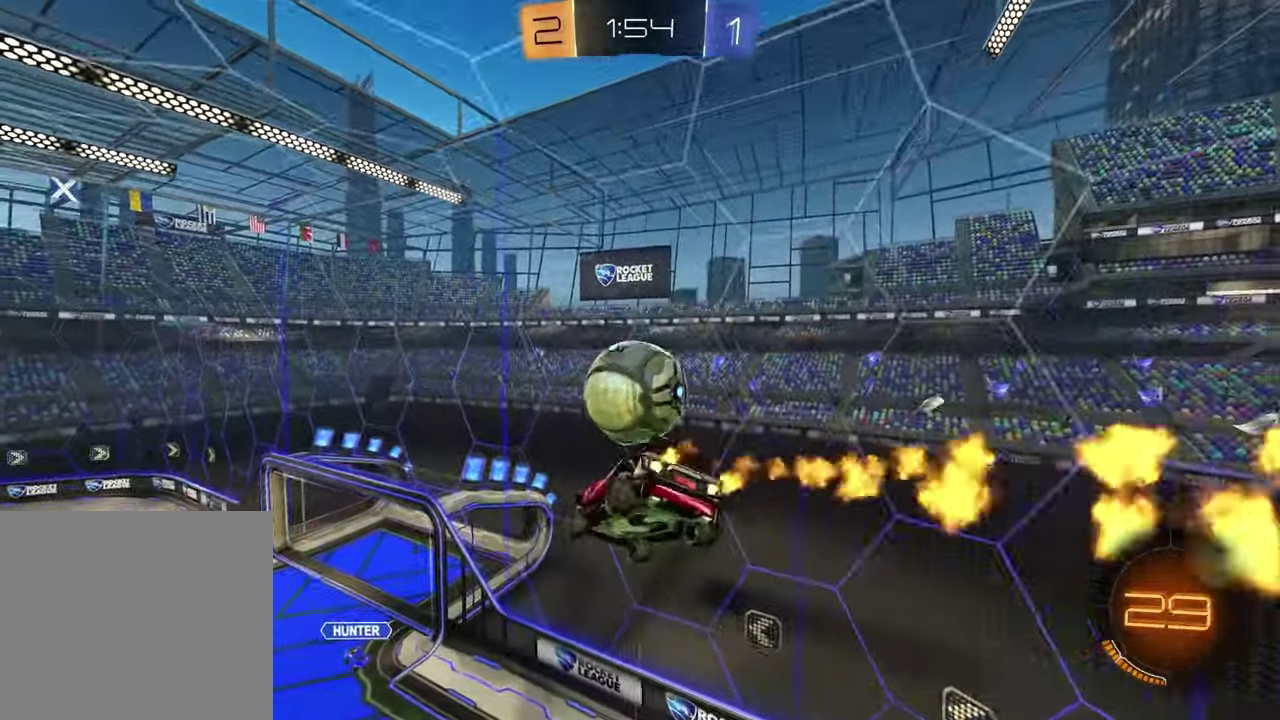
Gameplay with a controller (PlayStation layout); each line is a JSON object with the inputs held at the frame after it. "events" lists button and stick changes between this image and that frame as [ms after this image, input, new state], when the widget could be followed in between. Not read: L1 R1.
{"buttons": ["R2"], "left_stick": "down-right", "right_stick": "center", "events": [[17, "left_stick", "up-left"], [183, "left_stick", "left"], [250, "left_stick", "center"], [317, "left_stick", "down-right"], [433, "left_stick", "up-left"], [450, "SQUARE", "up"], [483, "left_stick", "down-right"]]}
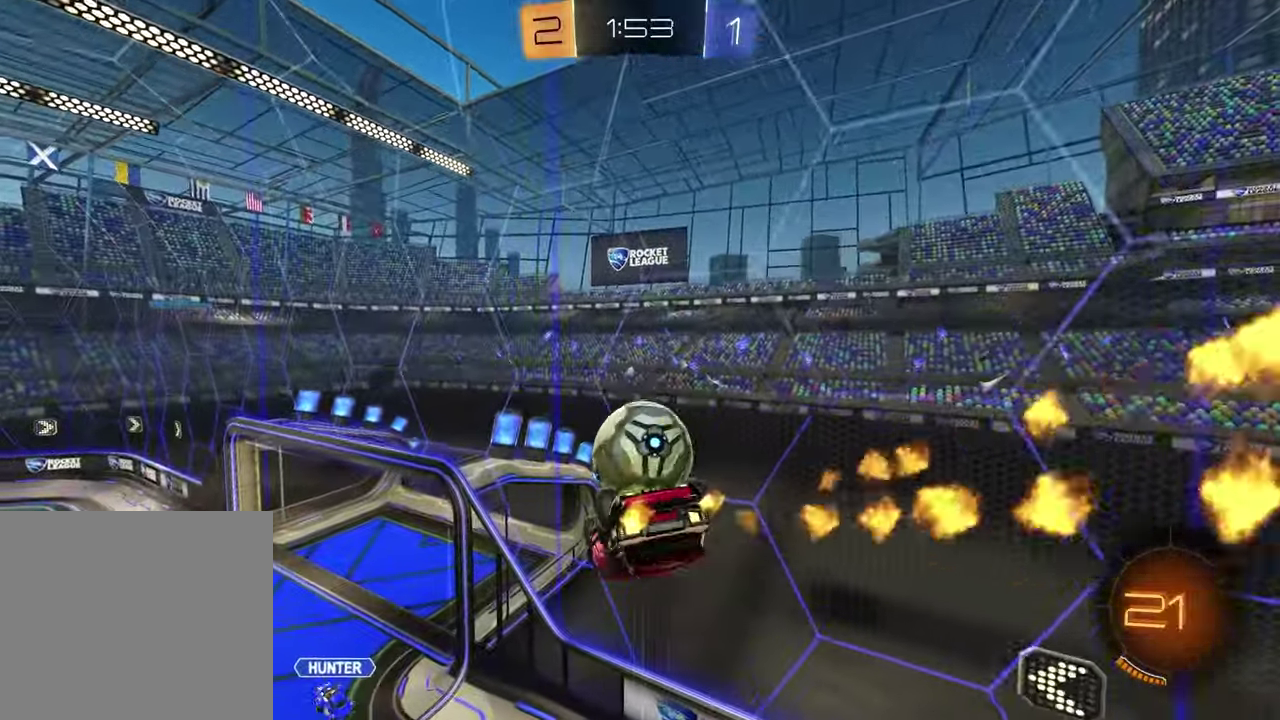
{"buttons": [], "left_stick": "right", "right_stick": "center", "events": [[33, "left_stick", "center"], [150, "R2", "up"], [450, "left_stick", "right"]]}
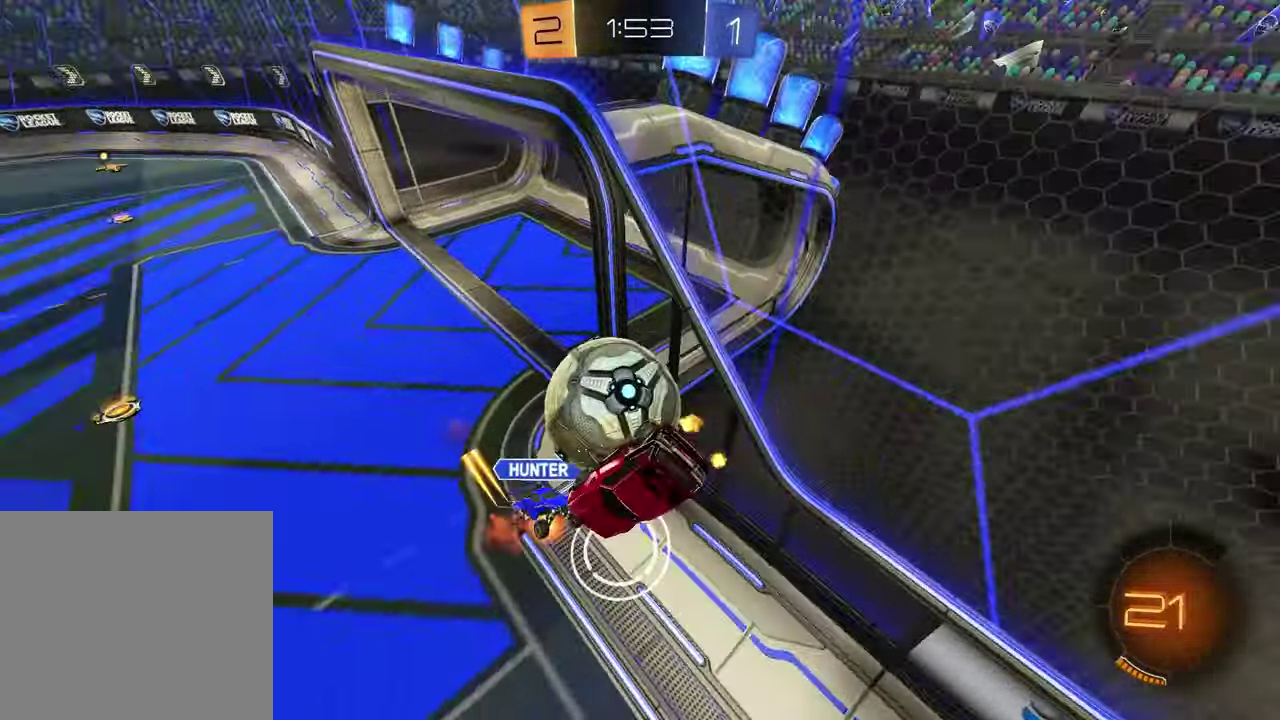
{"buttons": ["R2"], "left_stick": "center", "right_stick": "center", "events": [[17, "left_stick", "up-right"], [217, "left_stick", "right"], [300, "R2", "down"], [433, "left_stick", "center"]]}
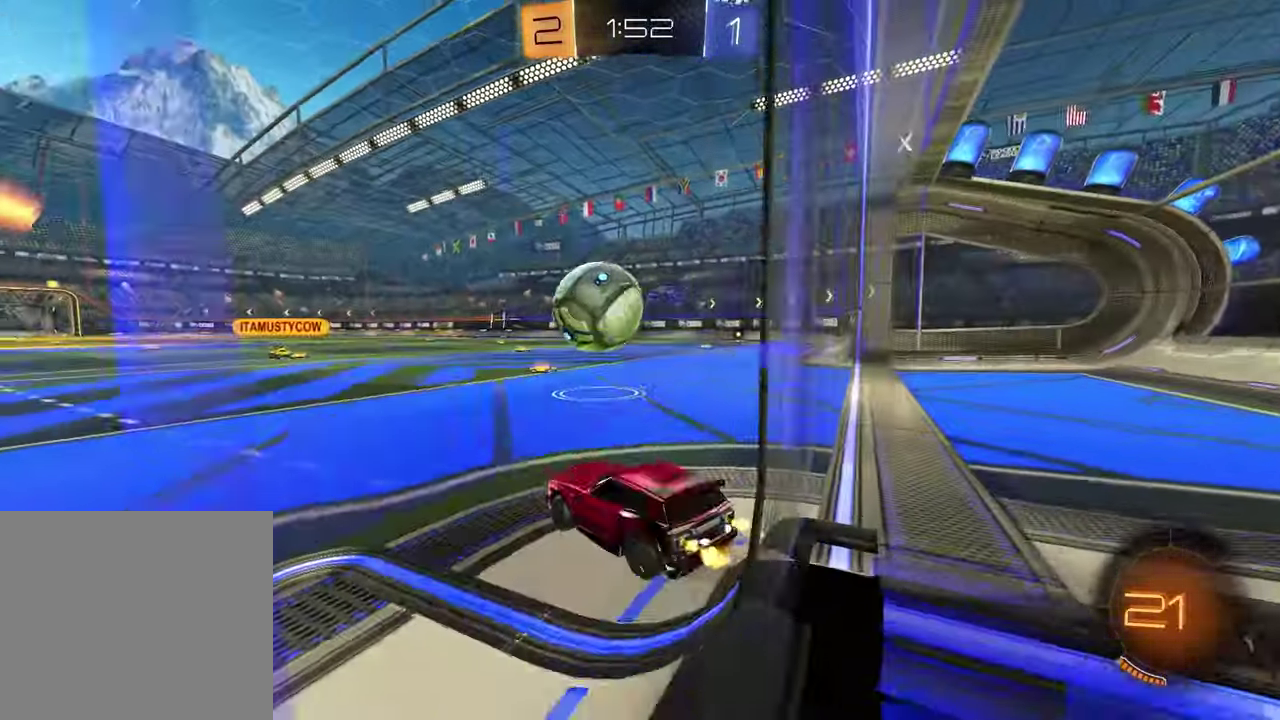
{"buttons": ["R2"], "left_stick": "center", "right_stick": "center", "events": [[300, "left_stick", "right"], [433, "left_stick", "center"]]}
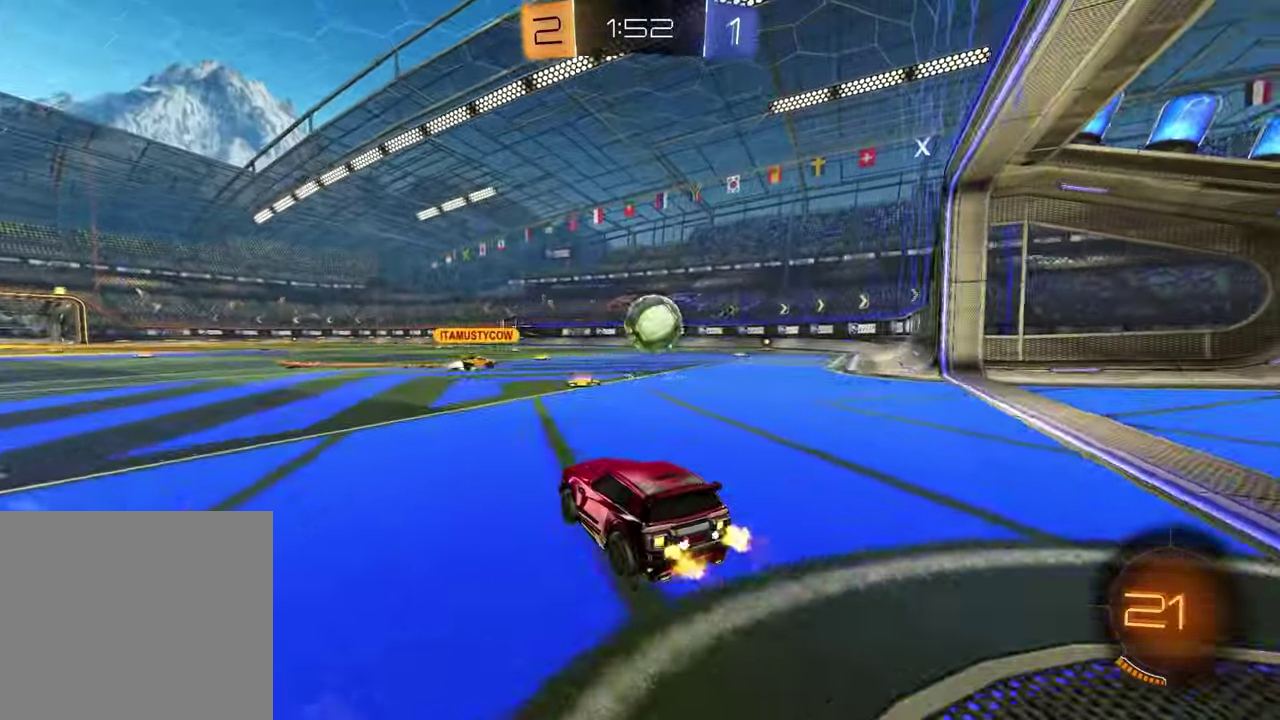
{"buttons": ["R2"], "left_stick": "right", "right_stick": "center", "events": [[283, "left_stick", "right"]]}
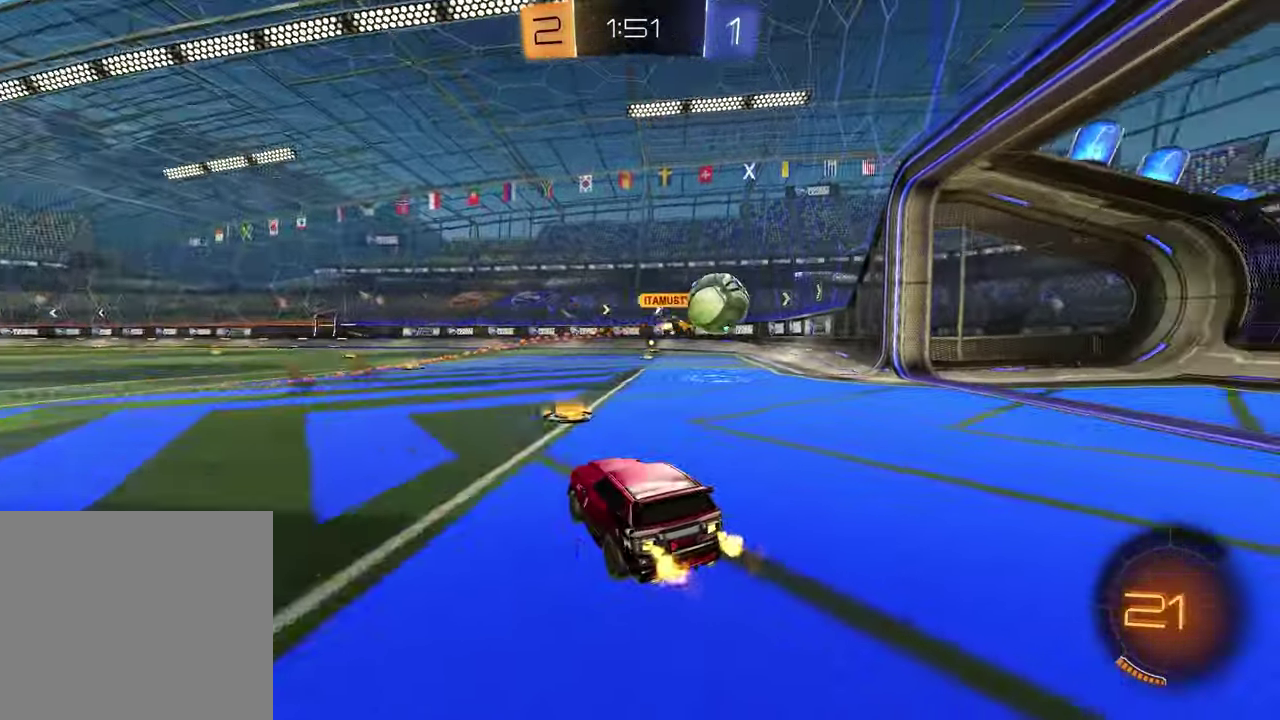
{"buttons": [], "left_stick": "down", "right_stick": "center", "events": [[117, "left_stick", "up-right"], [167, "left_stick", "up"], [200, "CROSS", "down"], [250, "CROSS", "up"], [250, "left_stick", "up-left"], [300, "CROSS", "down"], [300, "left_stick", "left"], [367, "left_stick", "down"], [450, "CROSS", "up"], [467, "R2", "up"]]}
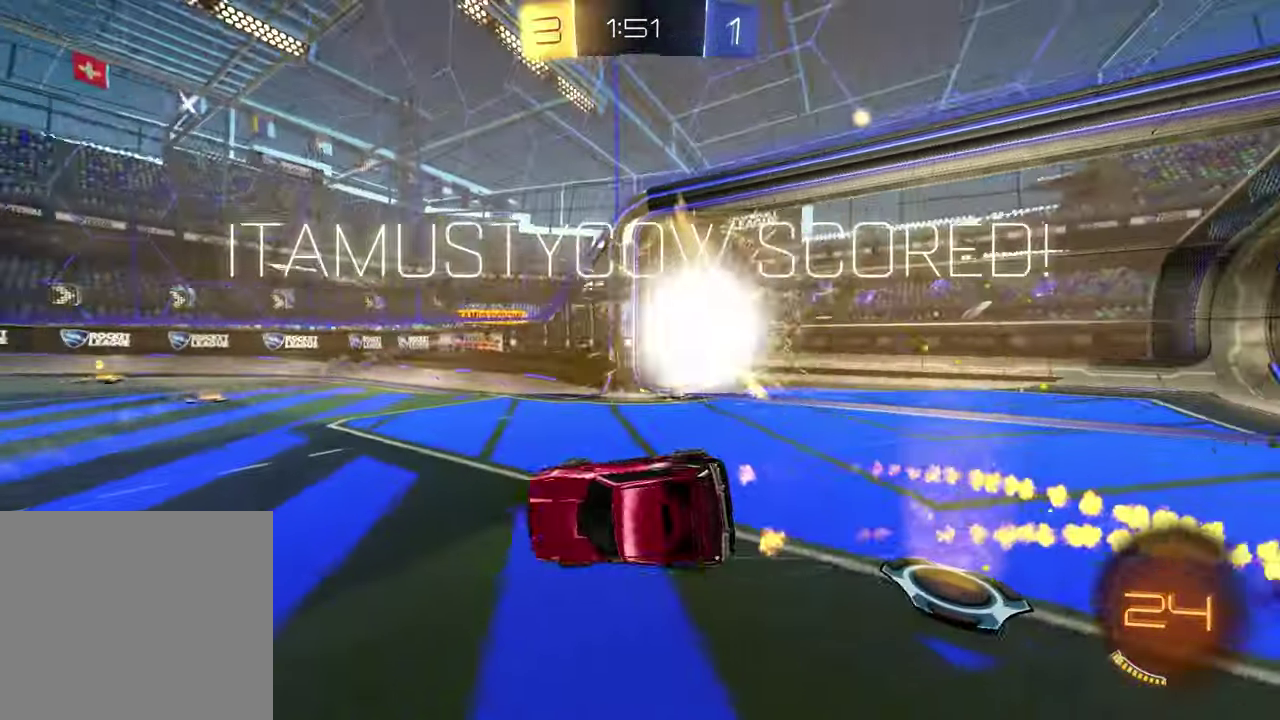
{"buttons": [], "left_stick": "center", "right_stick": "center", "events": [[83, "left_stick", "up-left"], [100, "TRIANGLE", "down"], [200, "TRIANGLE", "up"], [200, "left_stick", "center"]]}
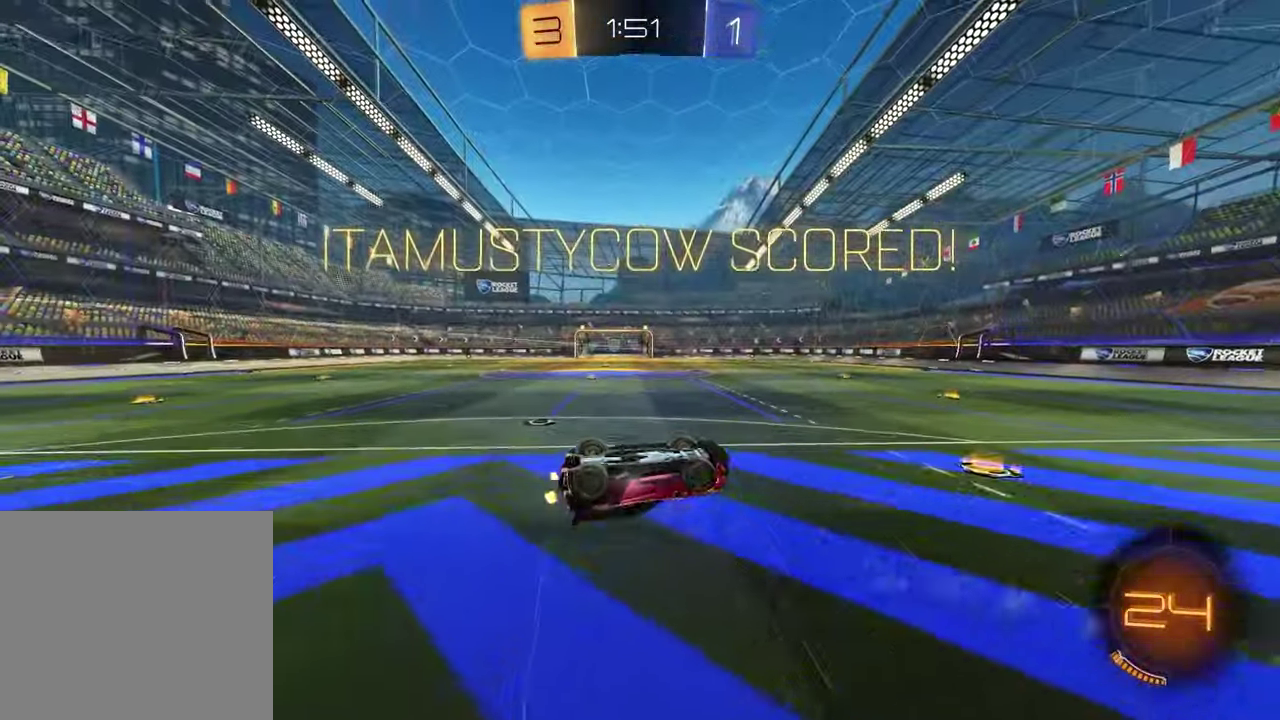
{"buttons": [], "left_stick": "center", "right_stick": "center", "events": [[50, "left_stick", "up-left"], [217, "left_stick", "center"], [333, "DPAD_LEFT", "down"], [417, "DPAD_LEFT", "up"]]}
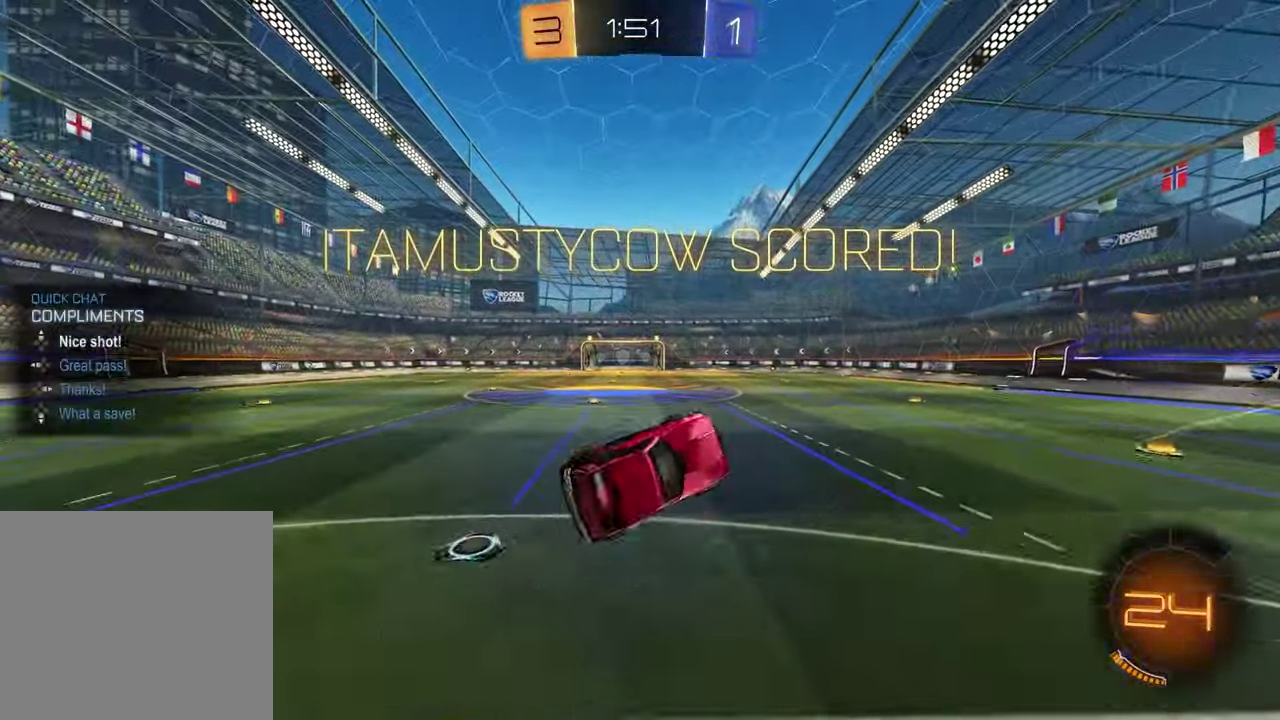
{"buttons": [], "left_stick": "center", "right_stick": "center", "events": [[17, "DPAD_UP", "down"], [100, "DPAD_UP", "up"], [283, "left_stick", "left"], [467, "left_stick", "center"]]}
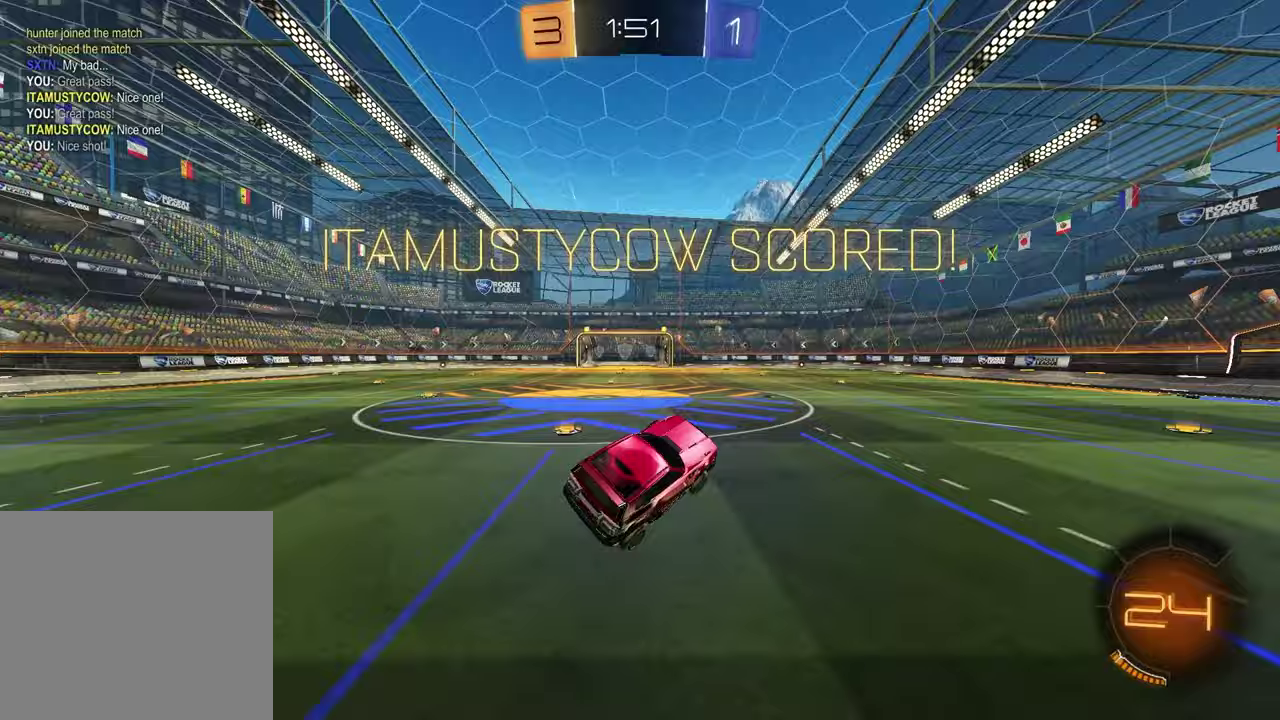
{"buttons": ["R2"], "left_stick": "left", "right_stick": "center", "events": [[117, "left_stick", "left"], [267, "R2", "down"], [267, "left_stick", "center"], [417, "left_stick", "left"]]}
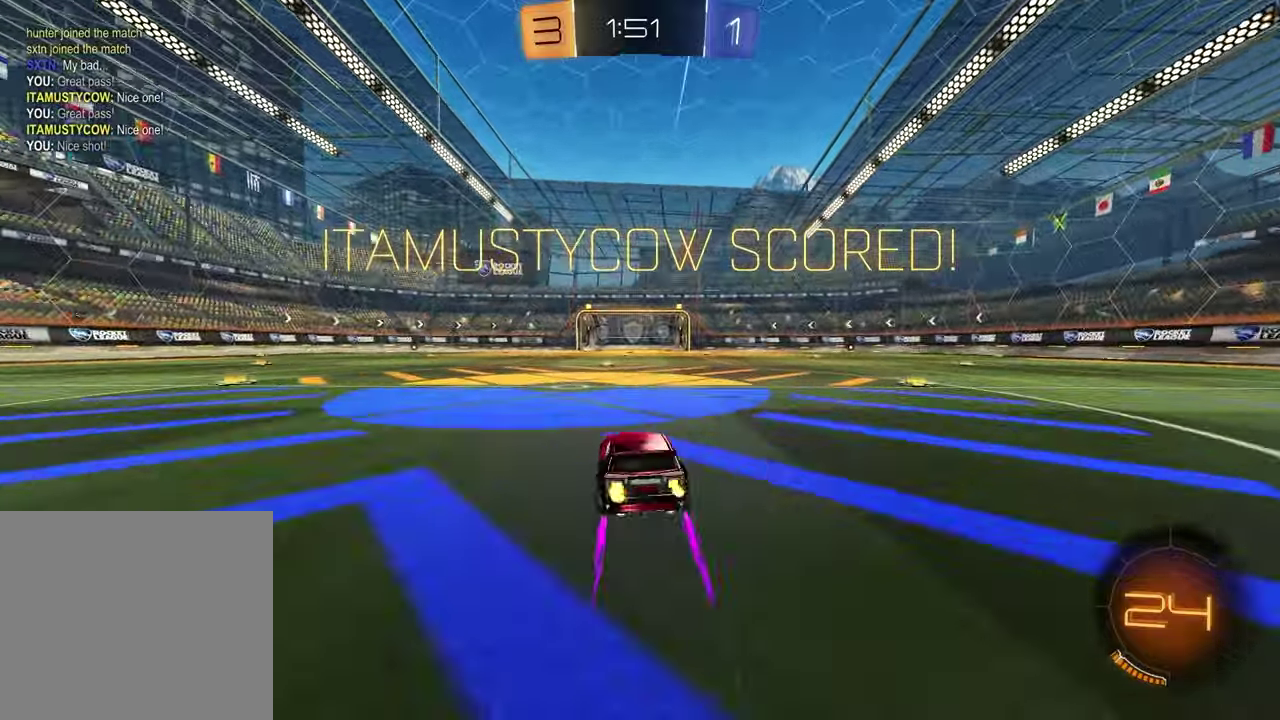
{"buttons": ["R2"], "left_stick": "down", "right_stick": "center", "events": [[117, "CROSS", "down"], [217, "left_stick", "down-left"], [267, "left_stick", "right"], [333, "left_stick", "down"], [367, "CROSS", "up"]]}
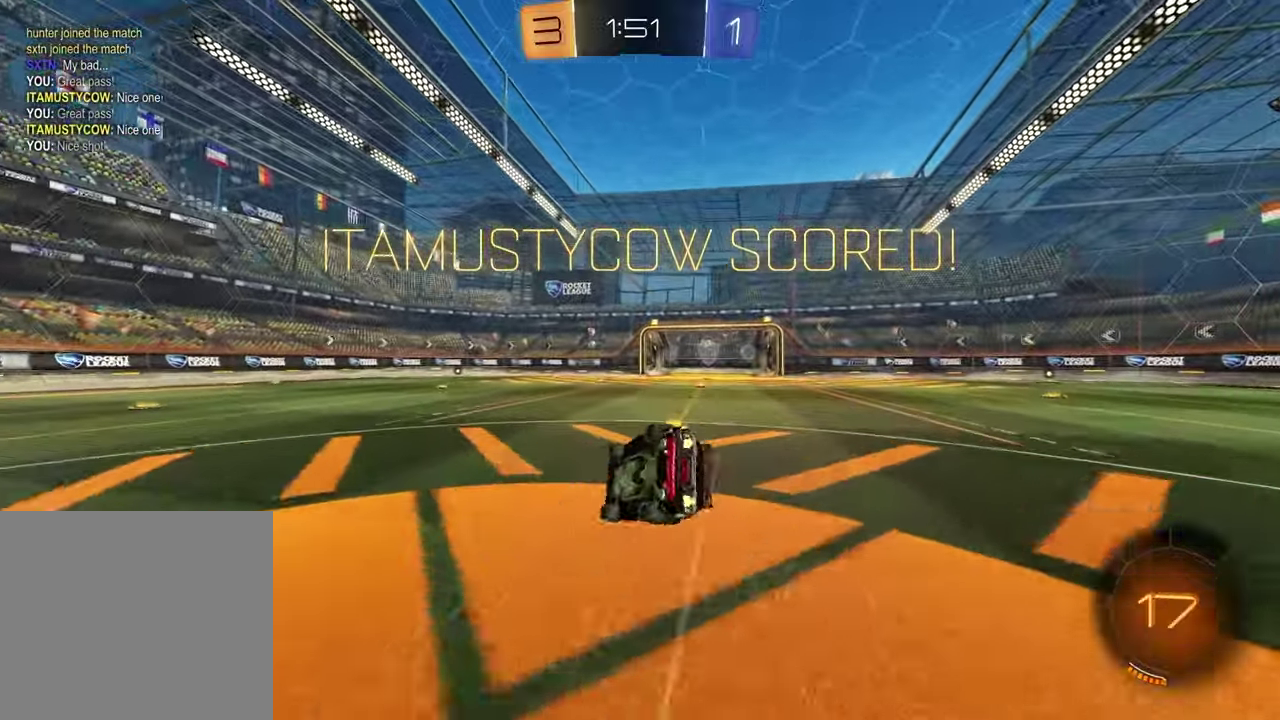
{"buttons": ["SQUARE"], "left_stick": "down-right", "right_stick": "center", "events": [[117, "SQUARE", "down"], [167, "left_stick", "down-right"], [233, "R2", "up"]]}
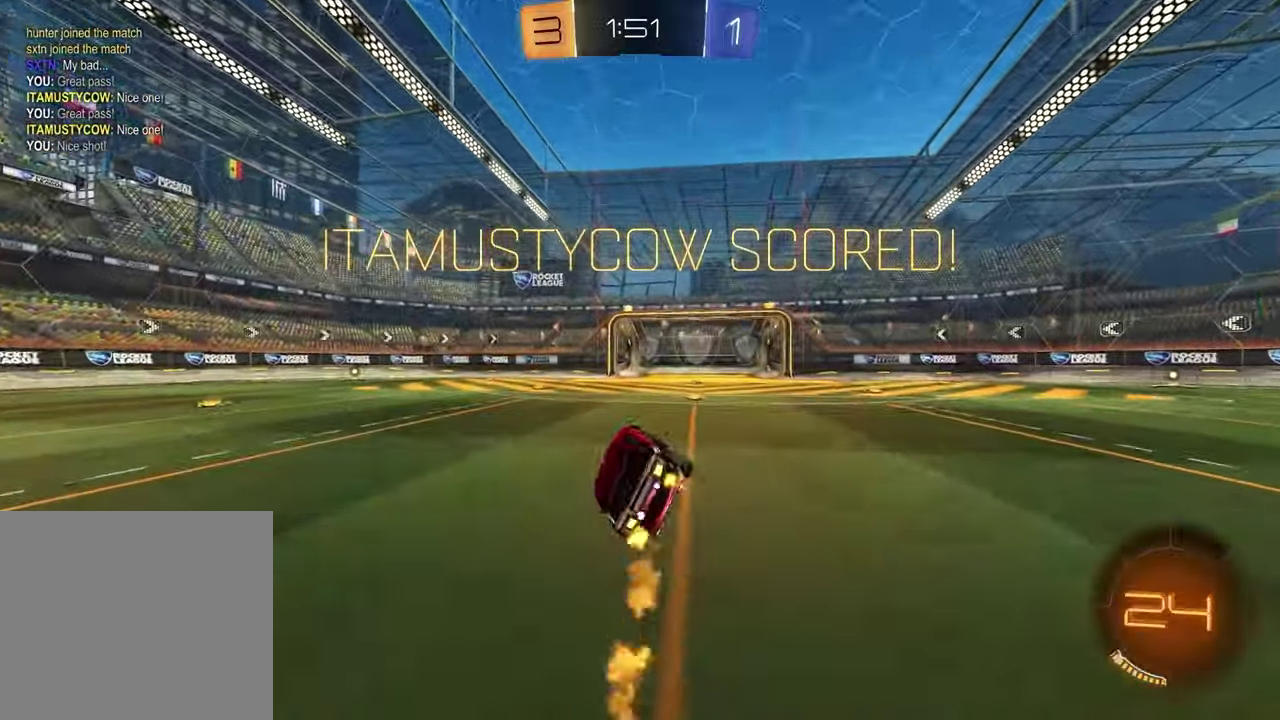
{"buttons": [], "left_stick": "center", "right_stick": "center", "events": [[117, "left_stick", "center"], [150, "SQUARE", "up"]]}
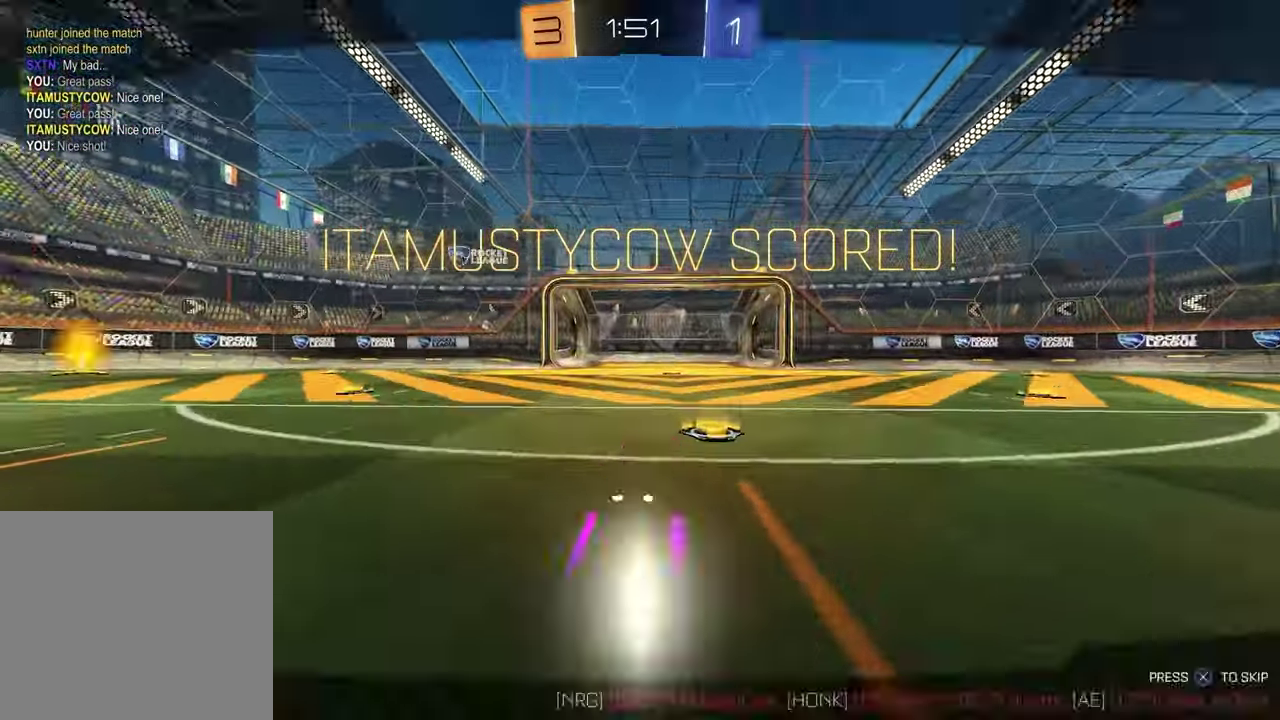
{"buttons": ["CROSS"], "left_stick": "center", "right_stick": "center", "events": [[417, "CROSS", "down"]]}
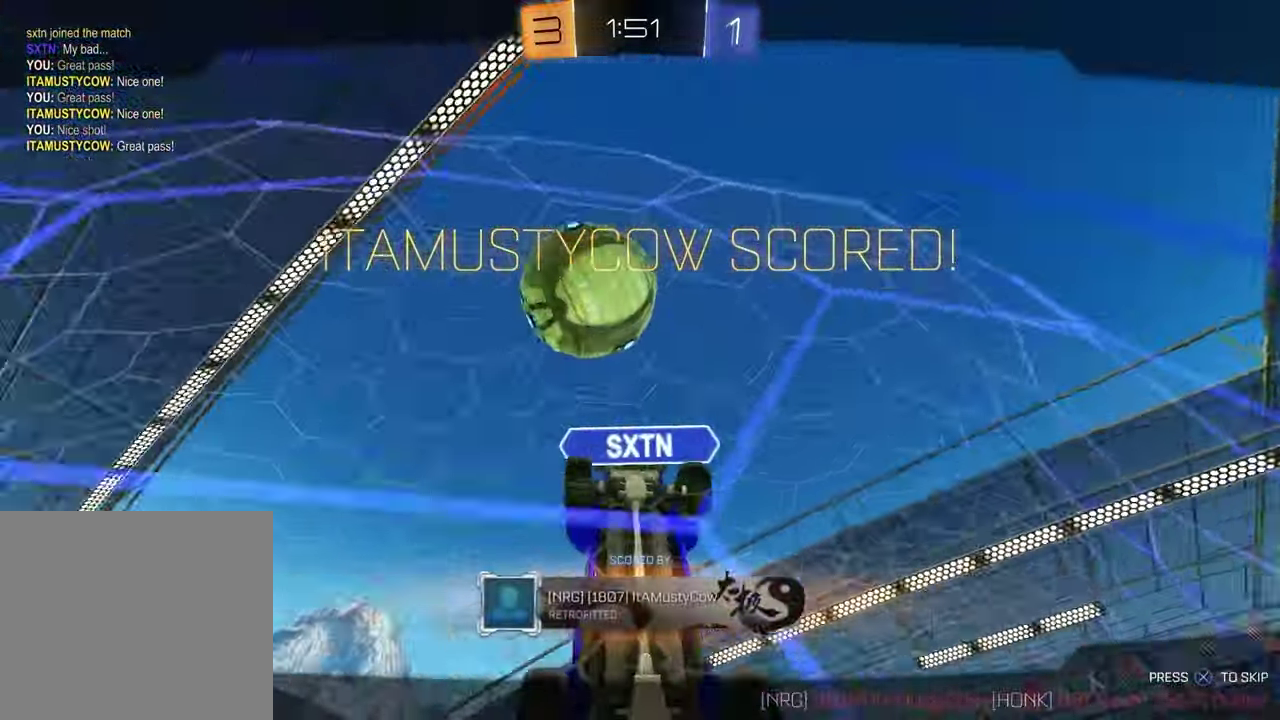
{"buttons": [], "left_stick": "center", "right_stick": "center", "events": [[17, "CROSS", "up"]]}
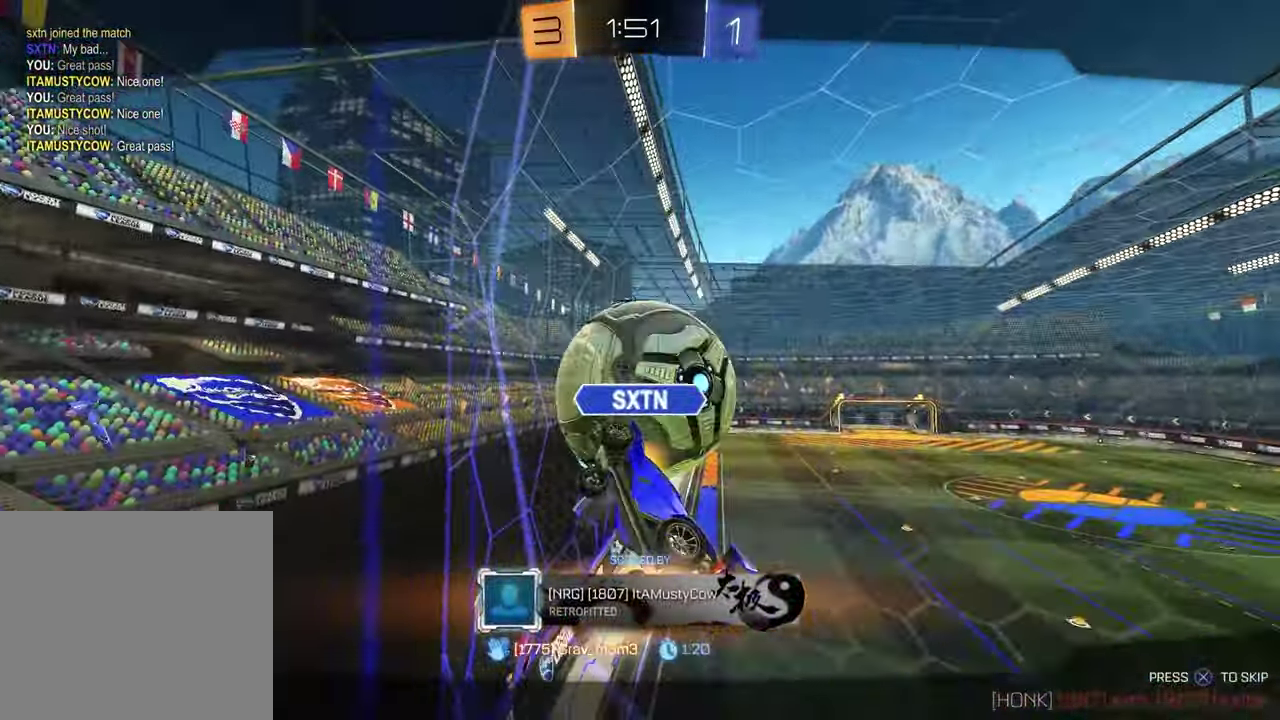
{"buttons": [], "left_stick": "center", "right_stick": "center", "events": []}
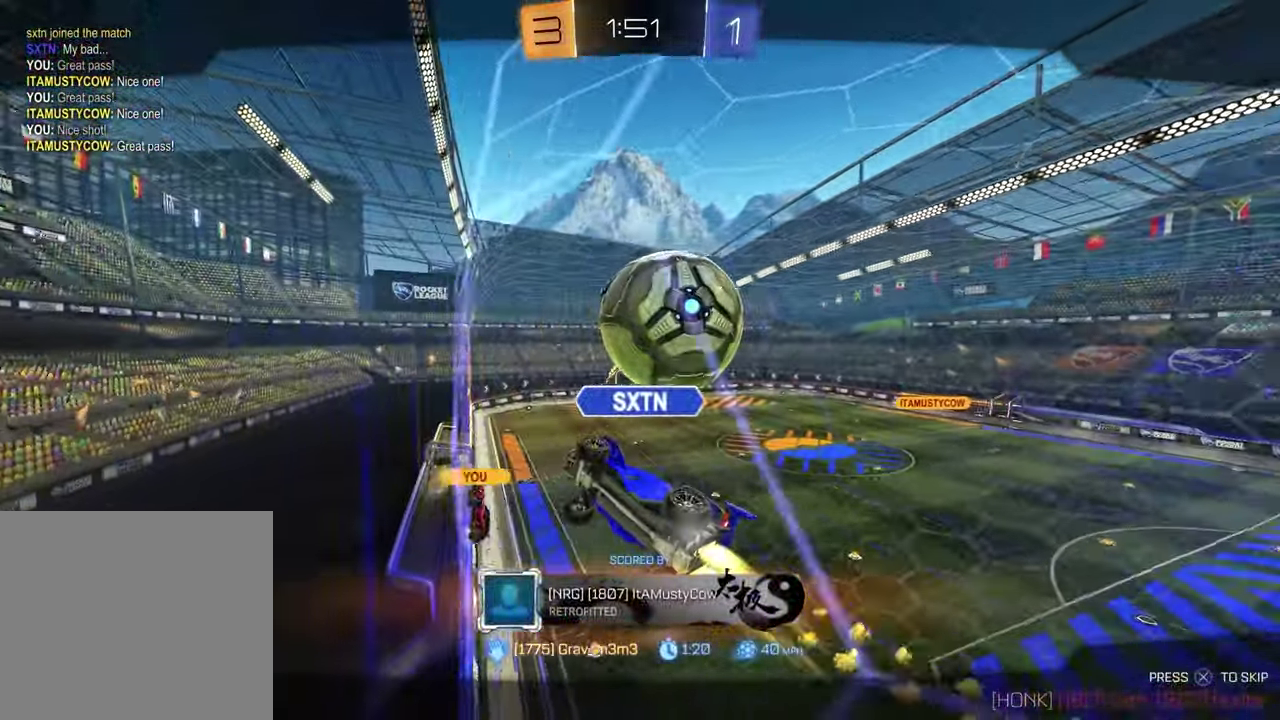
{"buttons": [], "left_stick": "center", "right_stick": "center", "events": []}
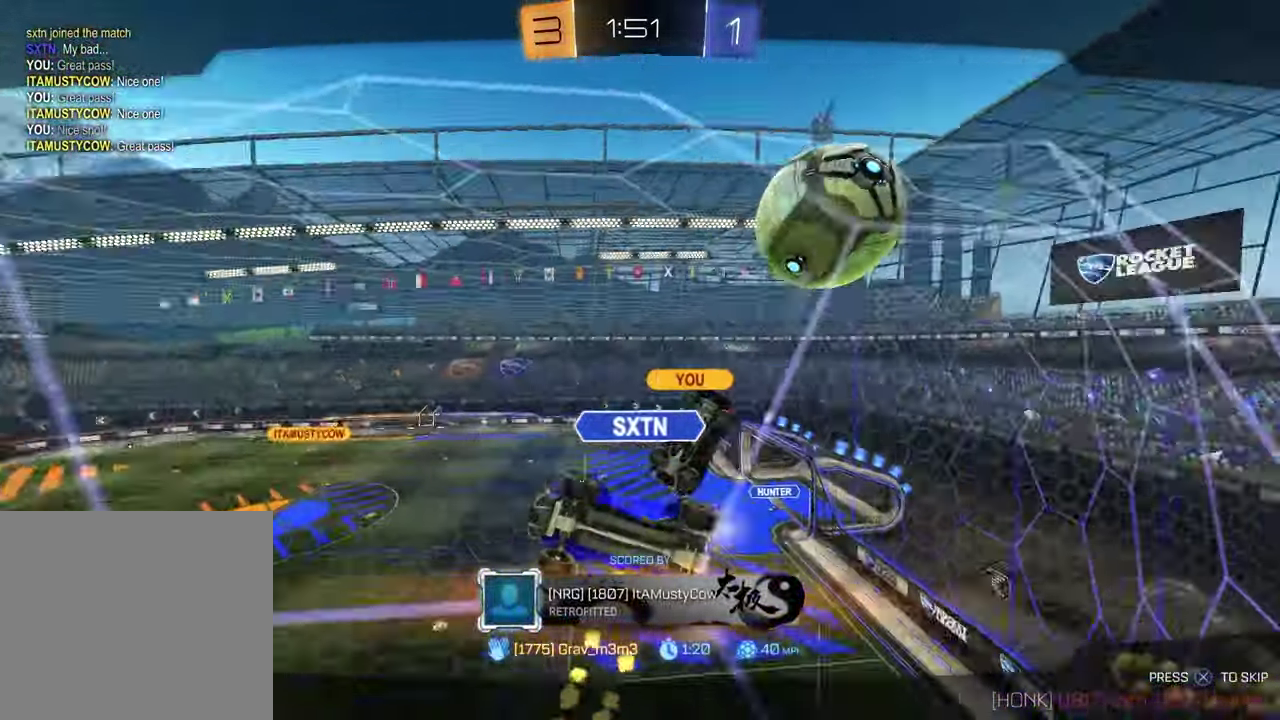
{"buttons": [], "left_stick": "center", "right_stick": "center", "events": []}
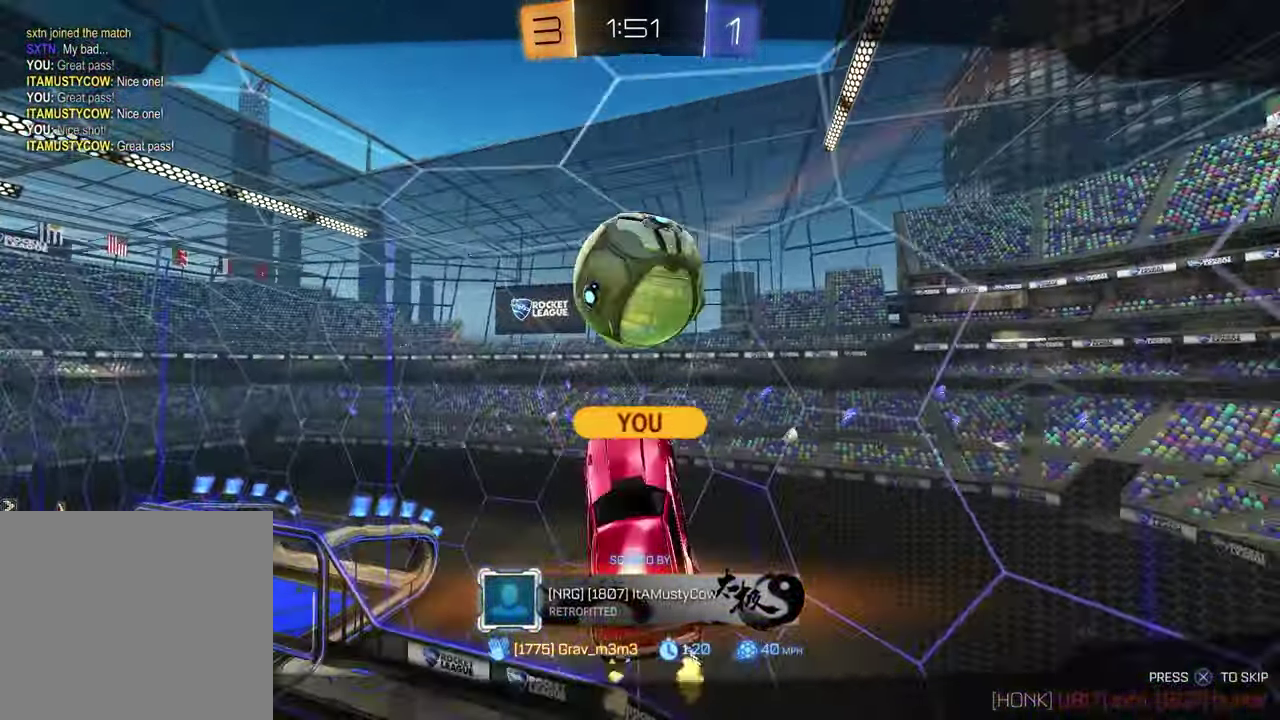
{"buttons": [], "left_stick": "center", "right_stick": "center", "events": []}
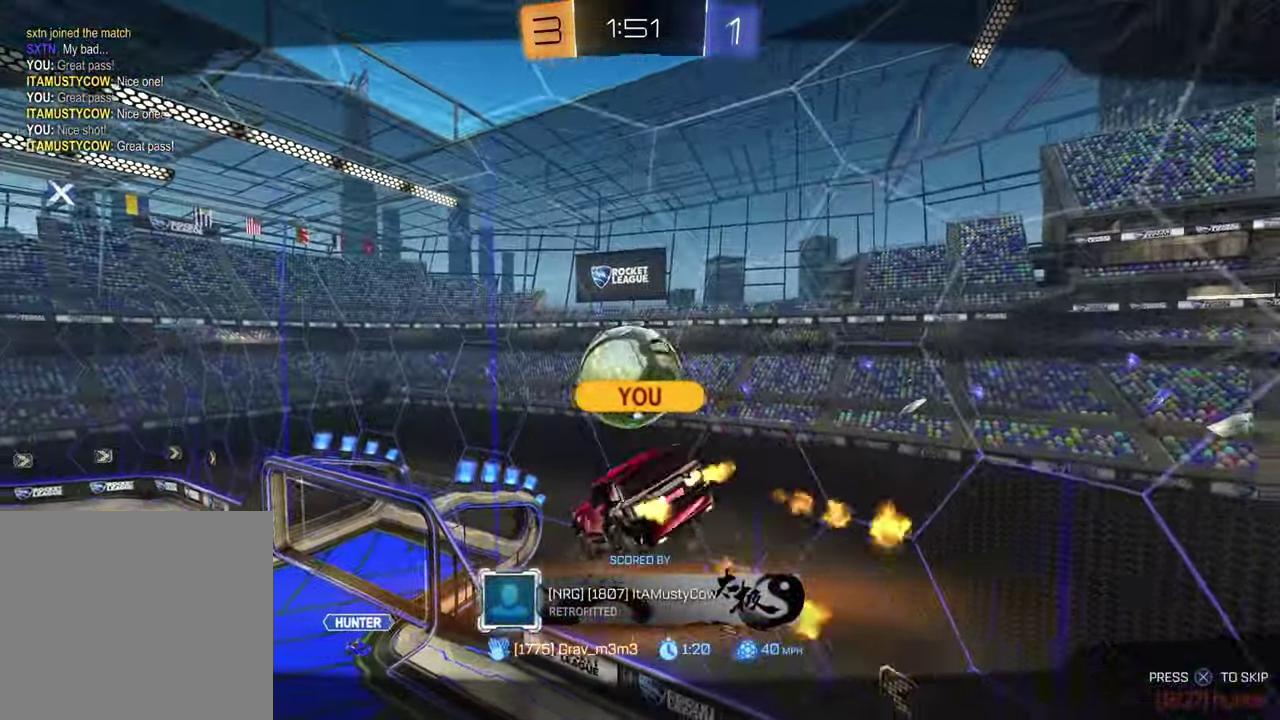
{"buttons": [], "left_stick": "center", "right_stick": "center", "events": []}
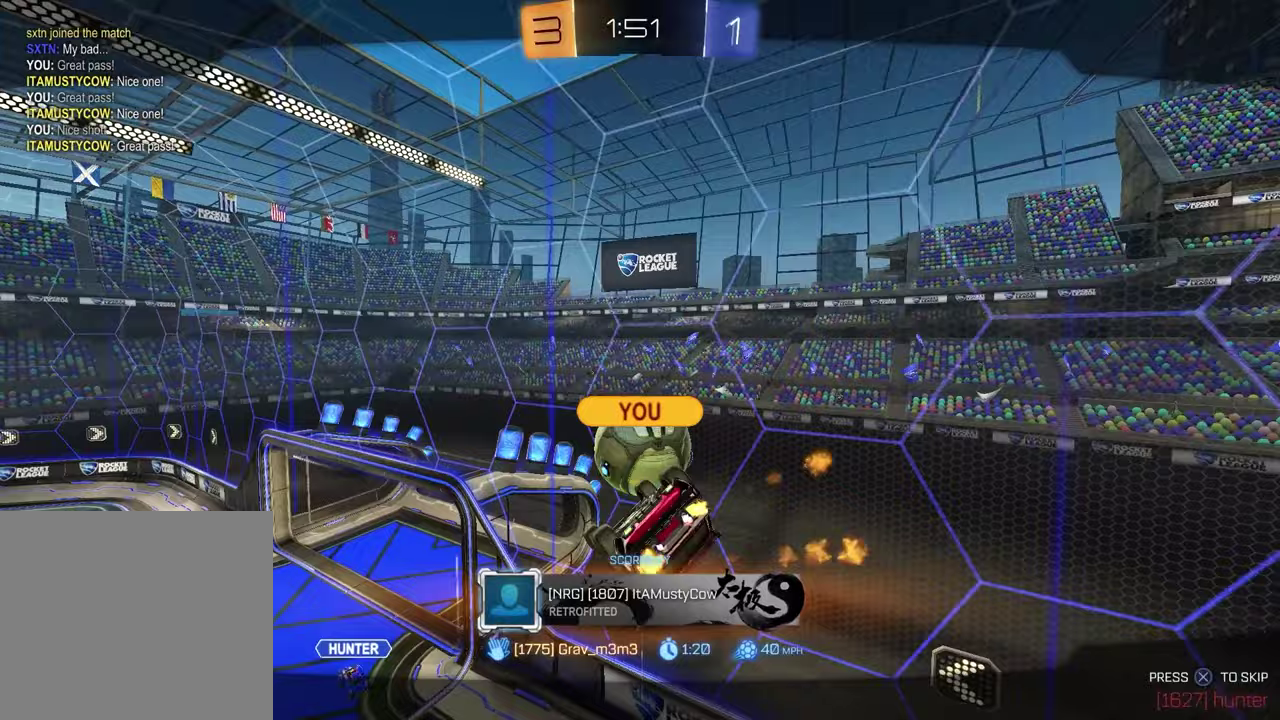
{"buttons": [], "left_stick": "center", "right_stick": "center", "events": []}
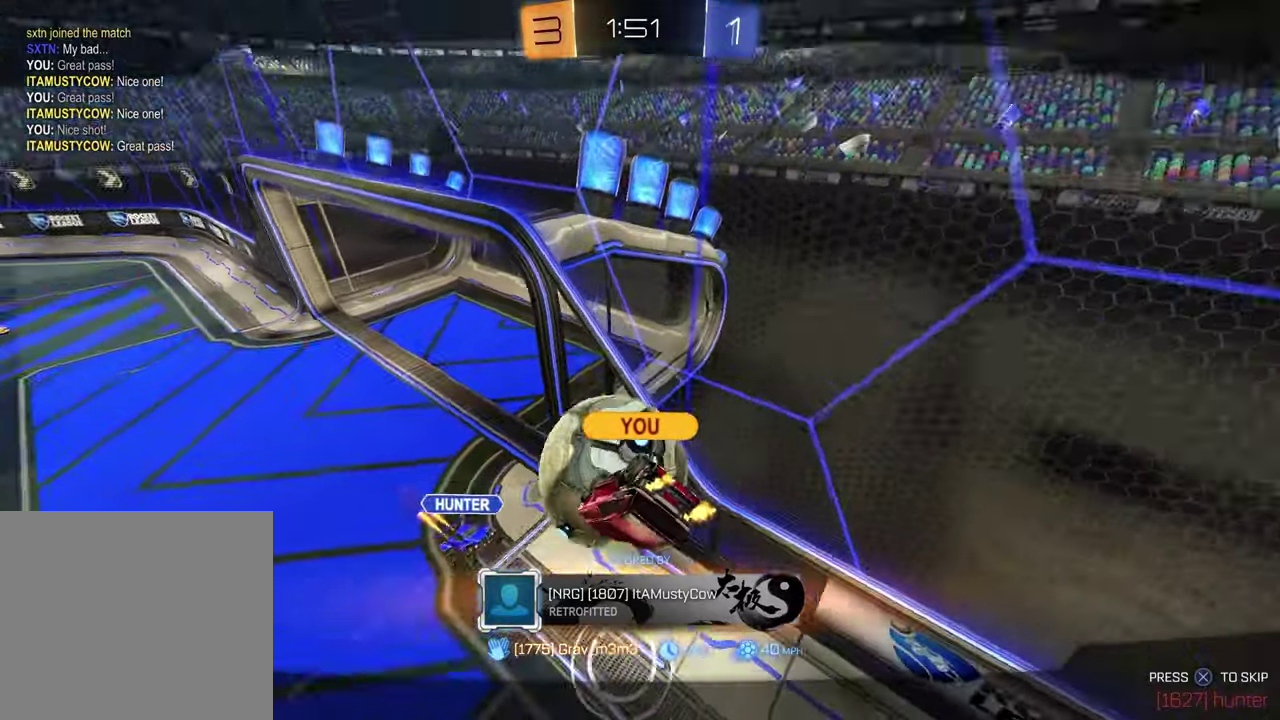
{"buttons": [], "left_stick": "center", "right_stick": "center", "events": []}
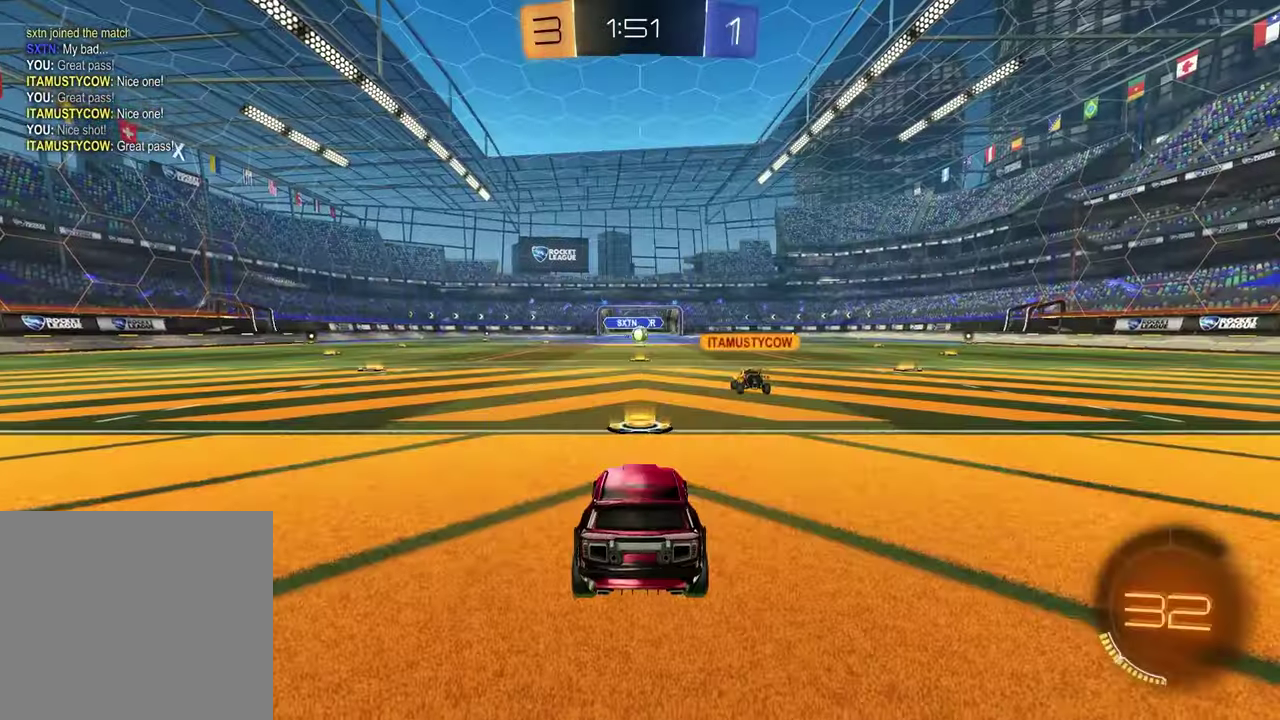
{"buttons": [], "left_stick": "center", "right_stick": "center", "events": []}
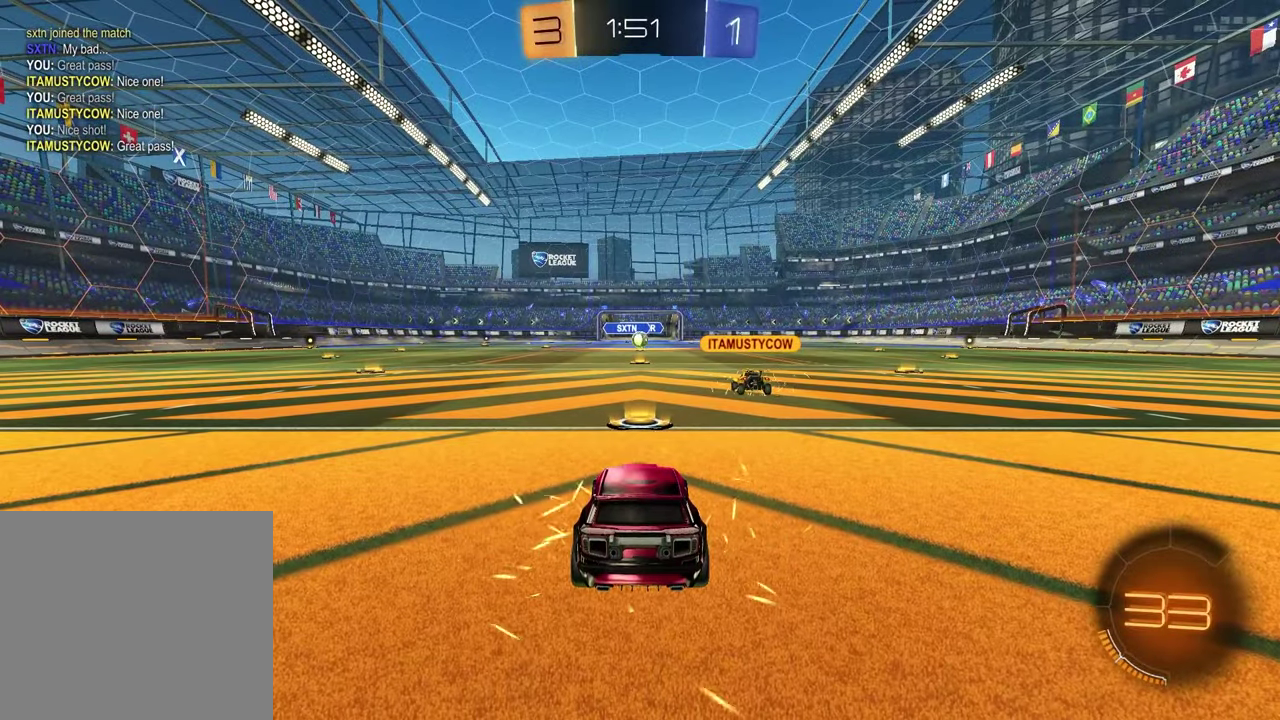
{"buttons": [], "left_stick": "center", "right_stick": "center", "events": []}
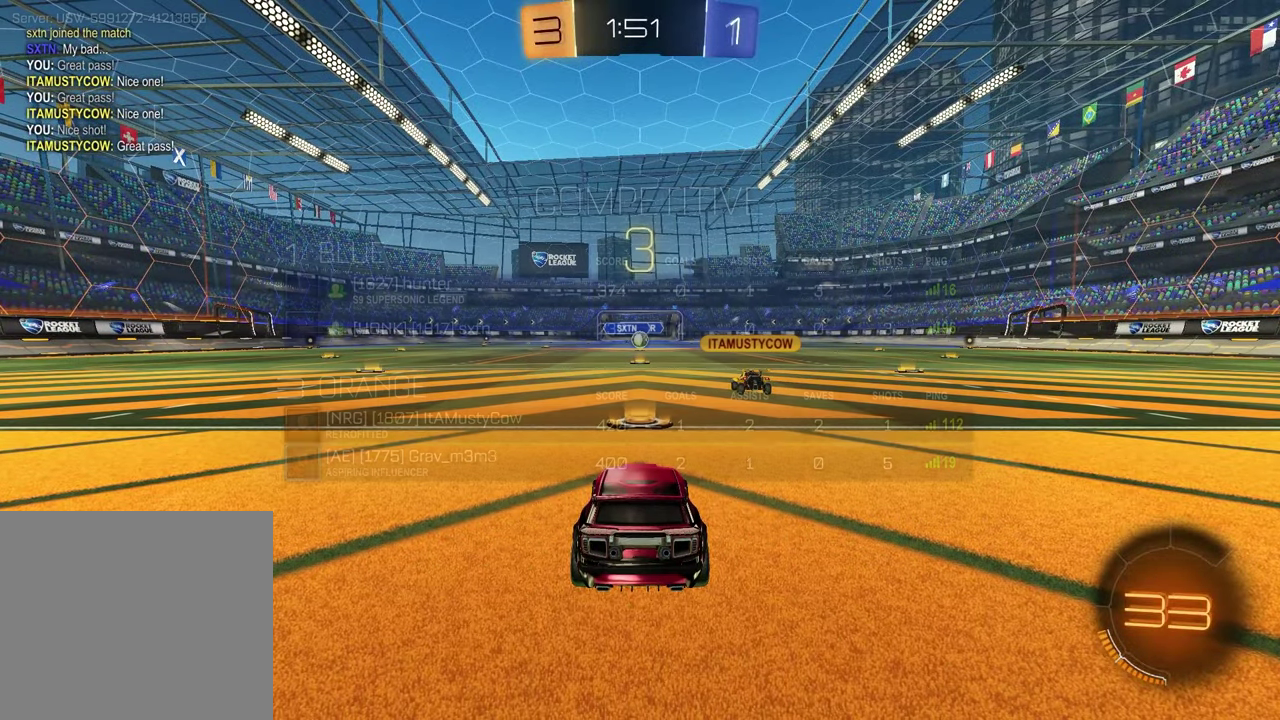
{"buttons": ["SELECT"], "left_stick": "center", "right_stick": "center", "events": [[17, "SELECT", "down"]]}
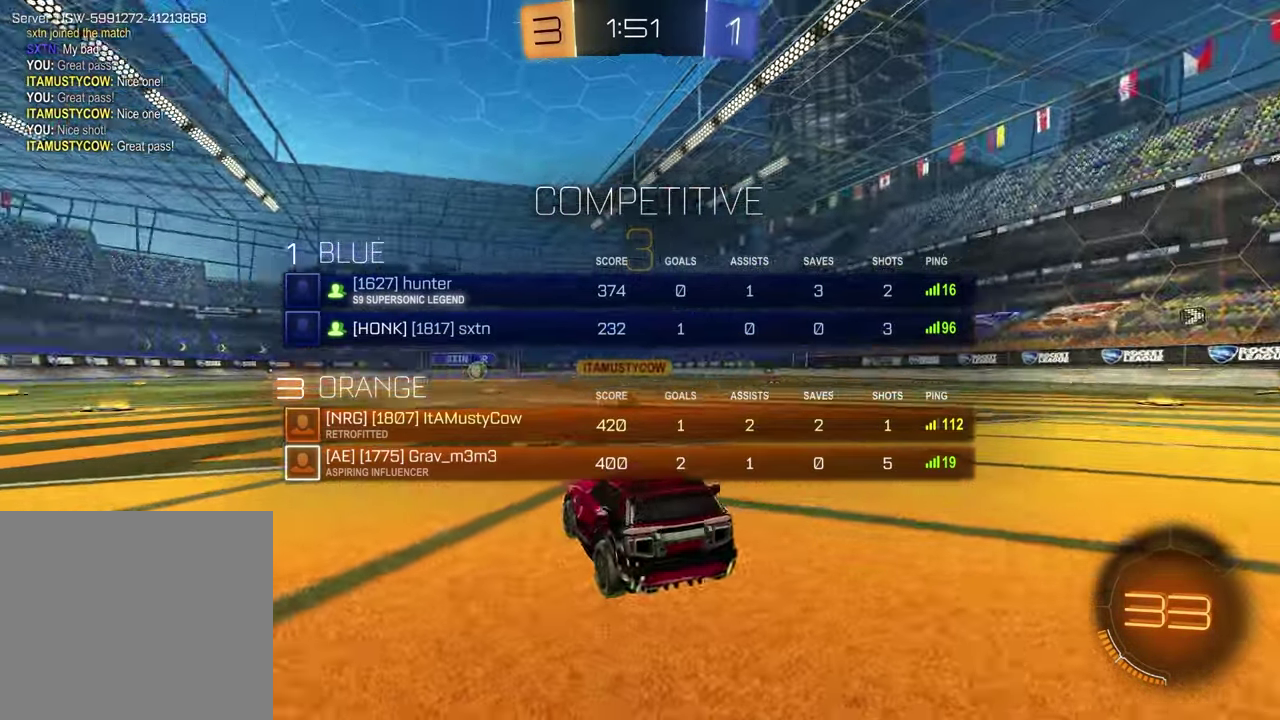
{"buttons": ["SELECT"], "left_stick": "center", "right_stick": "center", "events": [[17, "right_stick", "up-right"], [83, "right_stick", "center"]]}
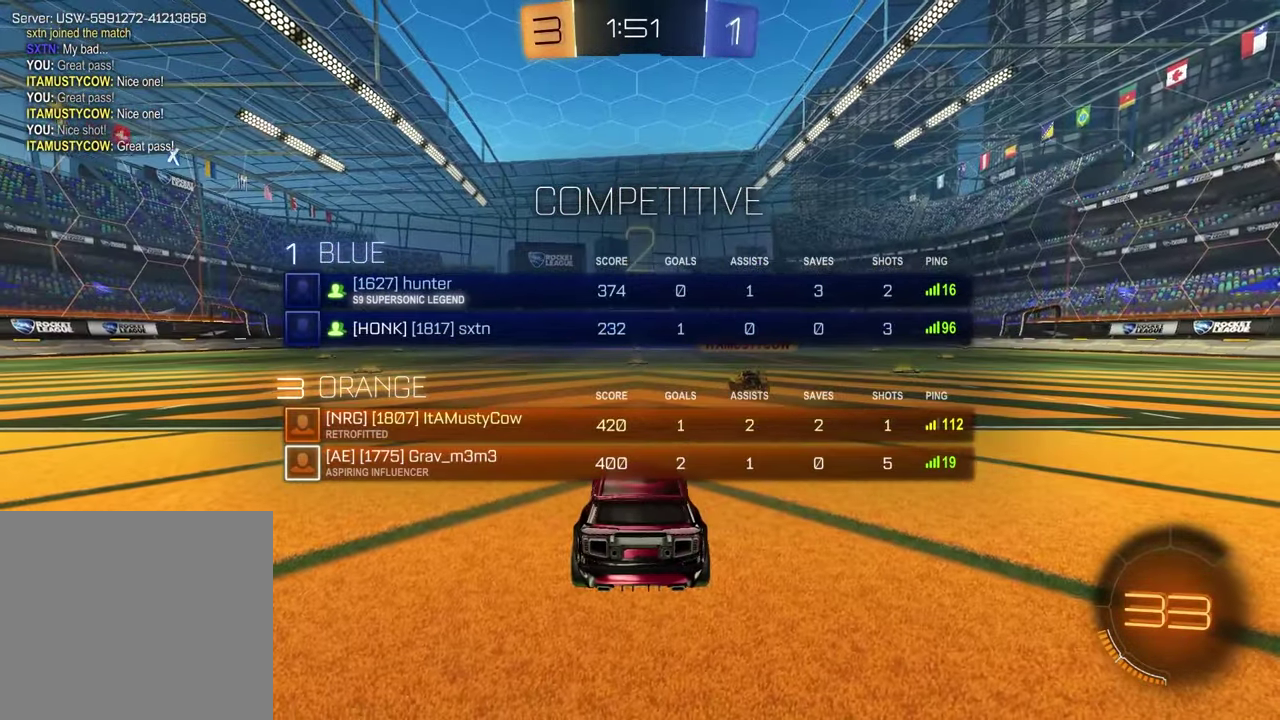
{"buttons": [], "left_stick": "center", "right_stick": "center", "events": [[367, "SELECT", "up"]]}